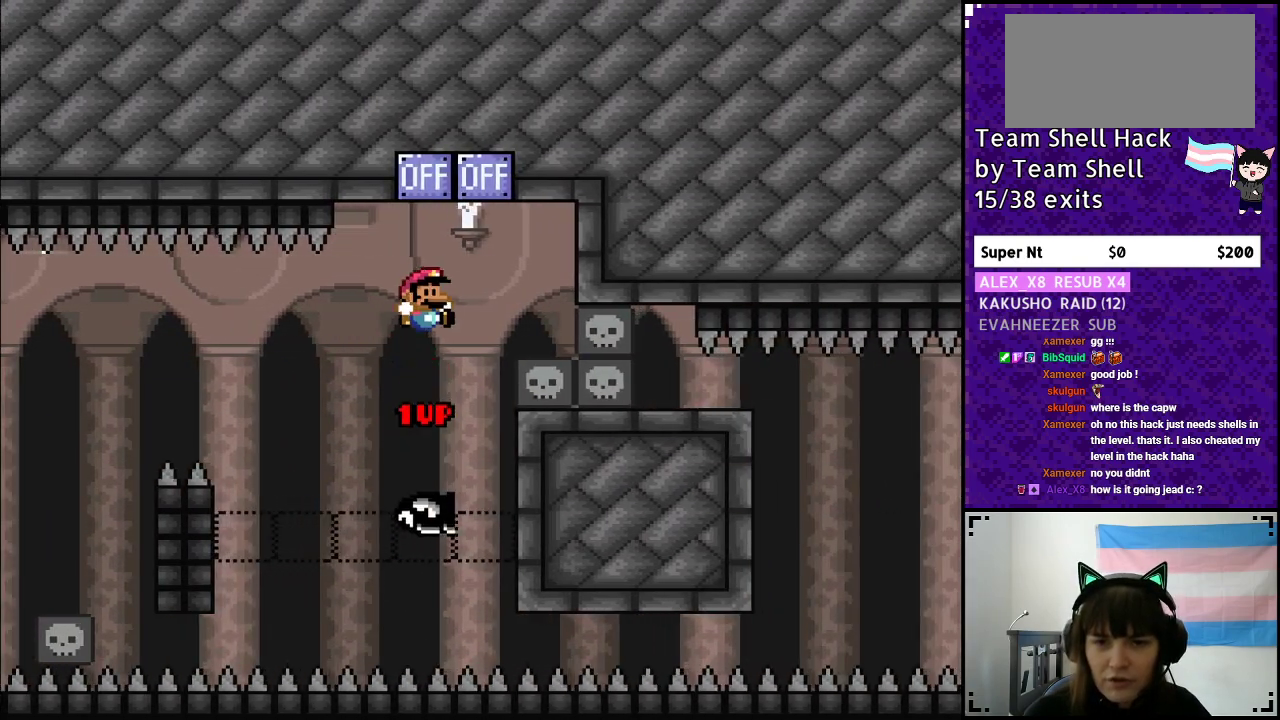
Gameplay with a controller (Nintendo layout); each line is a JSON object with the inputs held at the frame after it. "events" lists button and stick changes between this image and that frame as [ms after this image, input, new state], when the widget could be followed in between. Not read: L3 R3.
{"buttons": ["Y"], "events": [[17, "DPAD_RIGHT", "down"], [233, "DPAD_RIGHT", "up"], [333, "B", "up"]]}
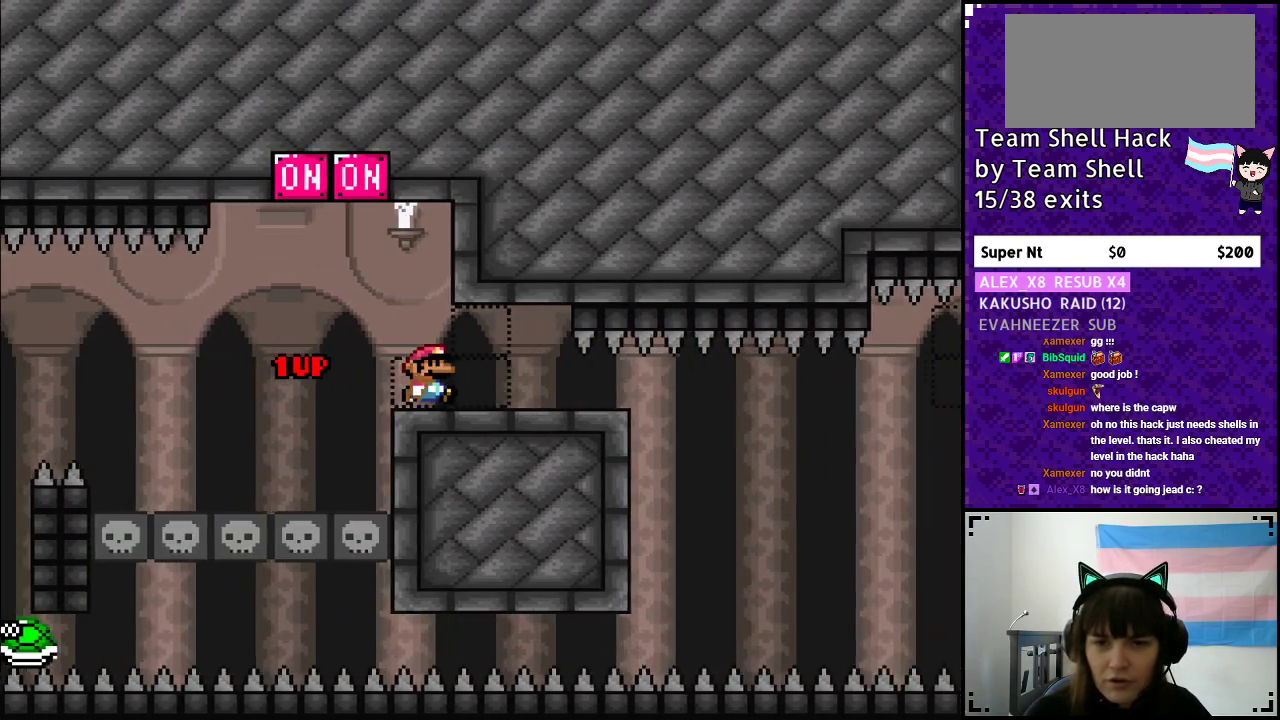
{"buttons": ["Y", "DPAD_RIGHT"], "events": [[400, "DPAD_RIGHT", "down"]]}
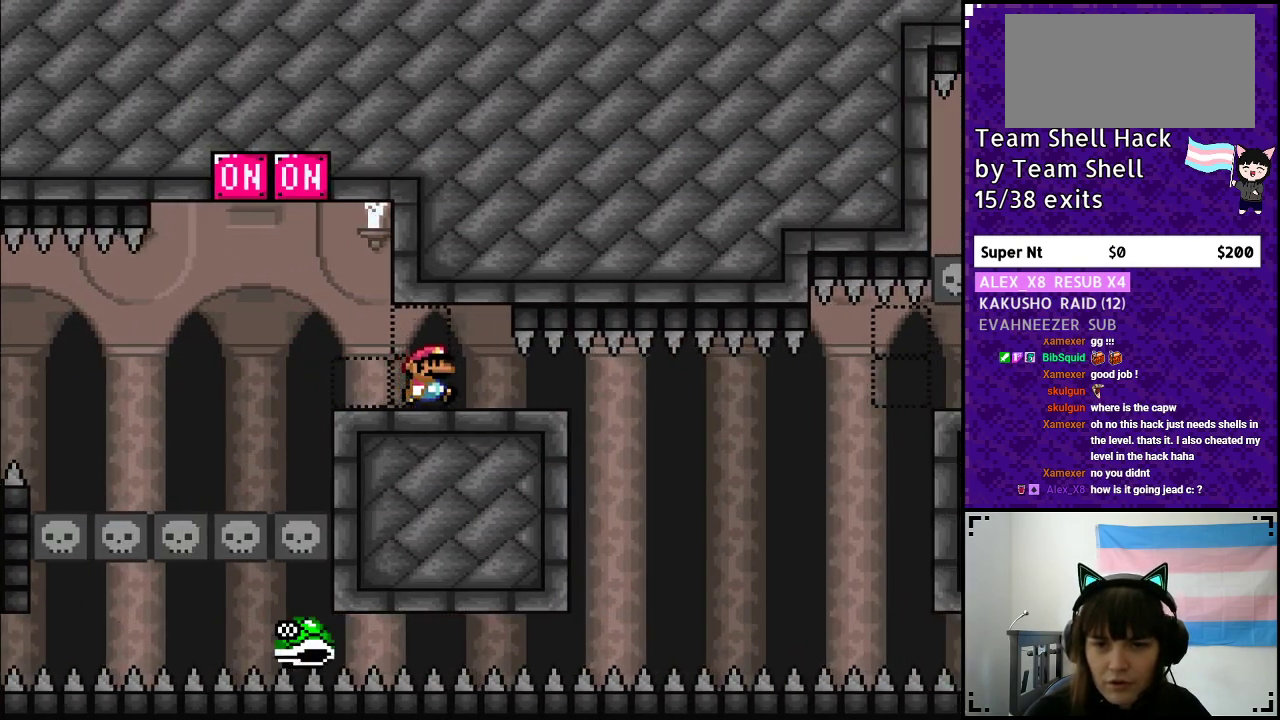
{"buttons": ["Y", "DPAD_RIGHT"], "events": []}
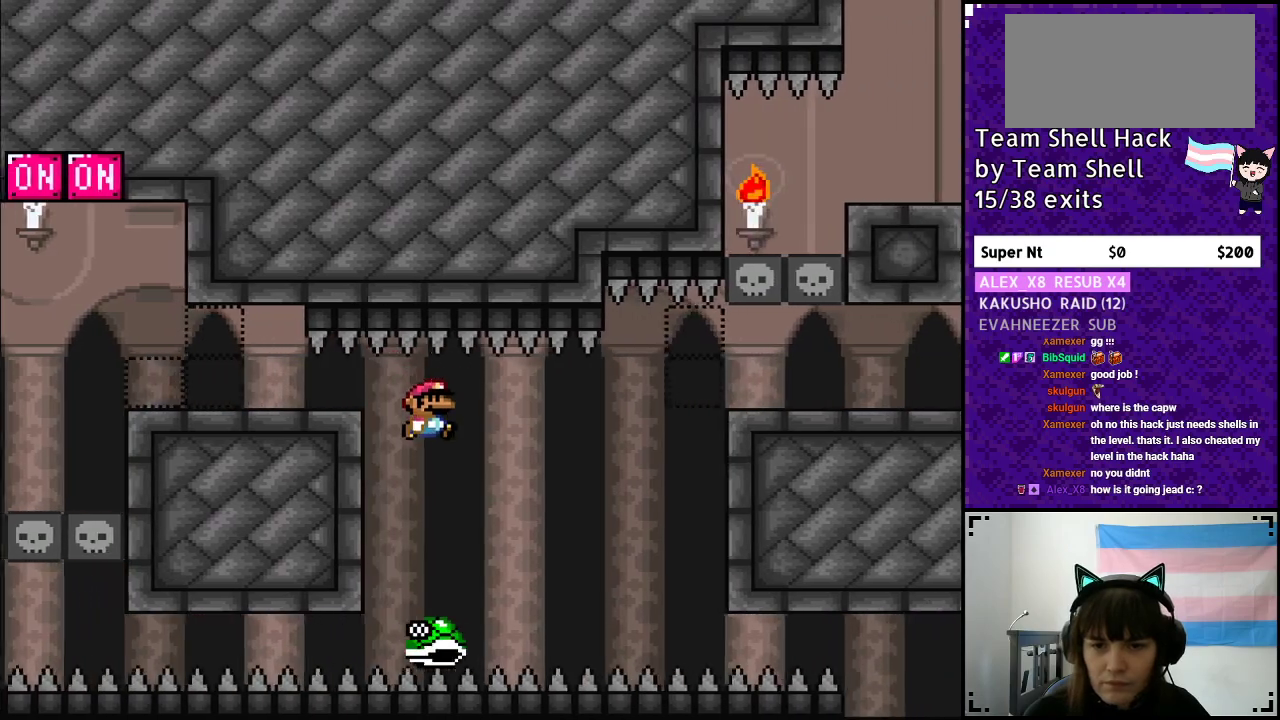
{"buttons": ["B", "Y", "DPAD_RIGHT"], "events": [[117, "B", "down"]]}
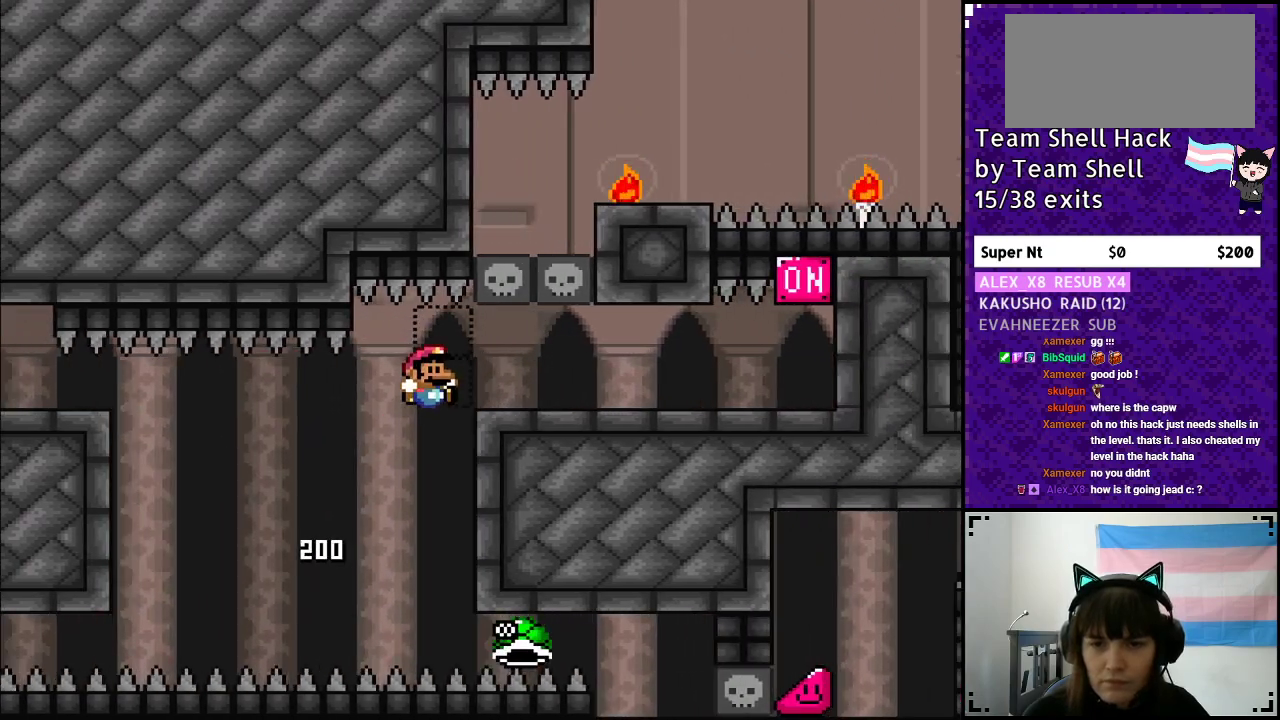
{"buttons": ["Y", "DPAD_RIGHT"], "events": [[33, "B", "up"]]}
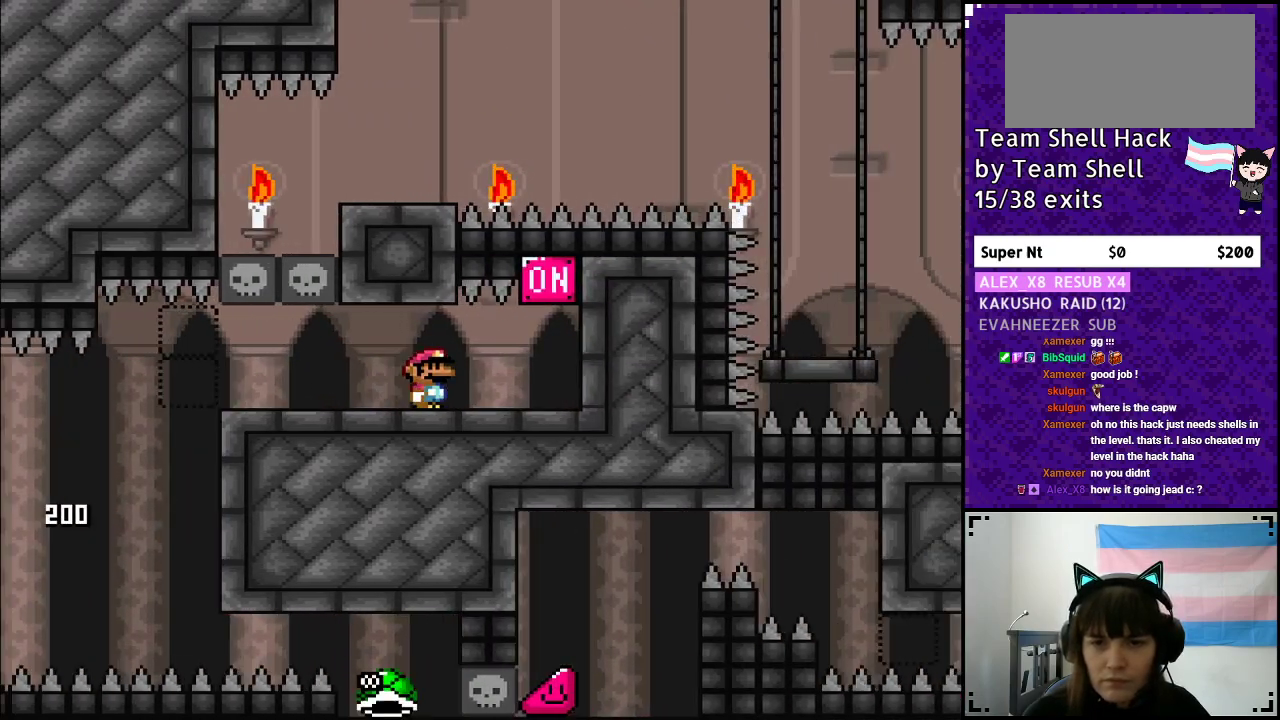
{"buttons": ["Y", "DPAD_LEFT"], "events": [[200, "B", "down"], [200, "DPAD_RIGHT", "up"], [333, "B", "up"], [333, "DPAD_LEFT", "down"]]}
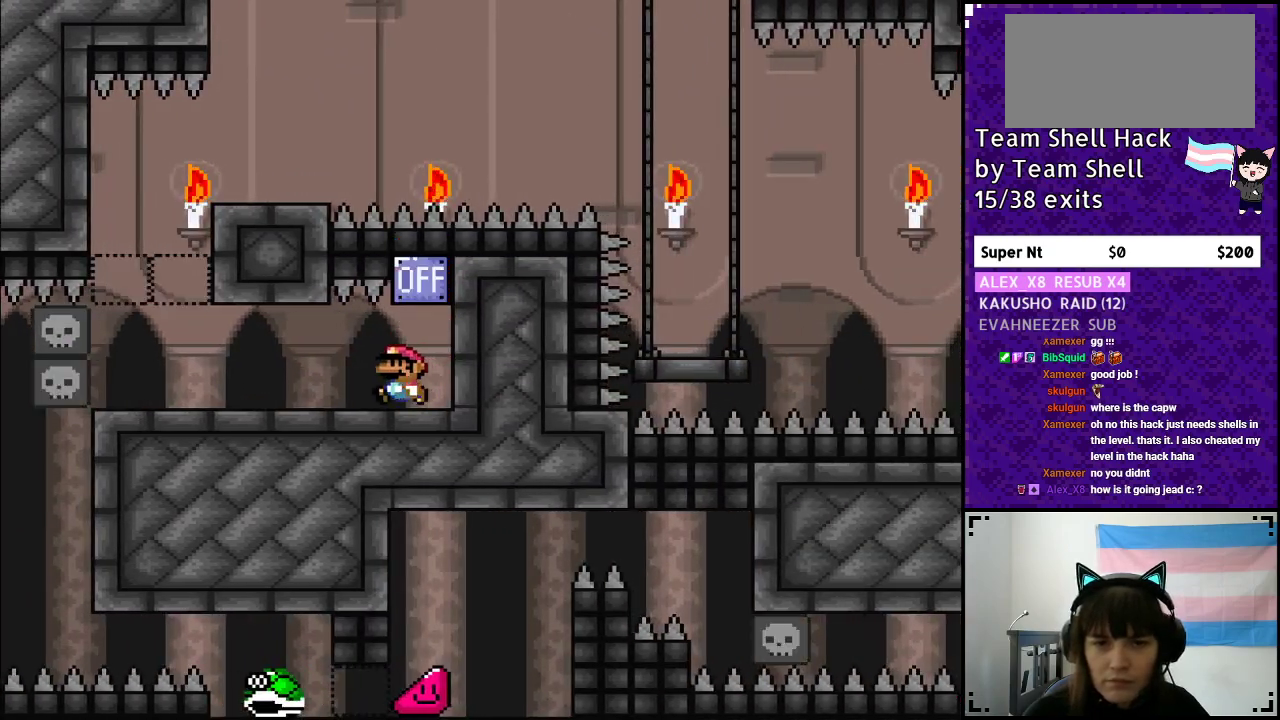
{"buttons": ["B", "Y", "DPAD_RIGHT"], "events": [[433, "DPAD_LEFT", "up"], [450, "DPAD_UP", "down"], [467, "B", "down"], [467, "DPAD_RIGHT", "down"], [467, "DPAD_UP", "up"]]}
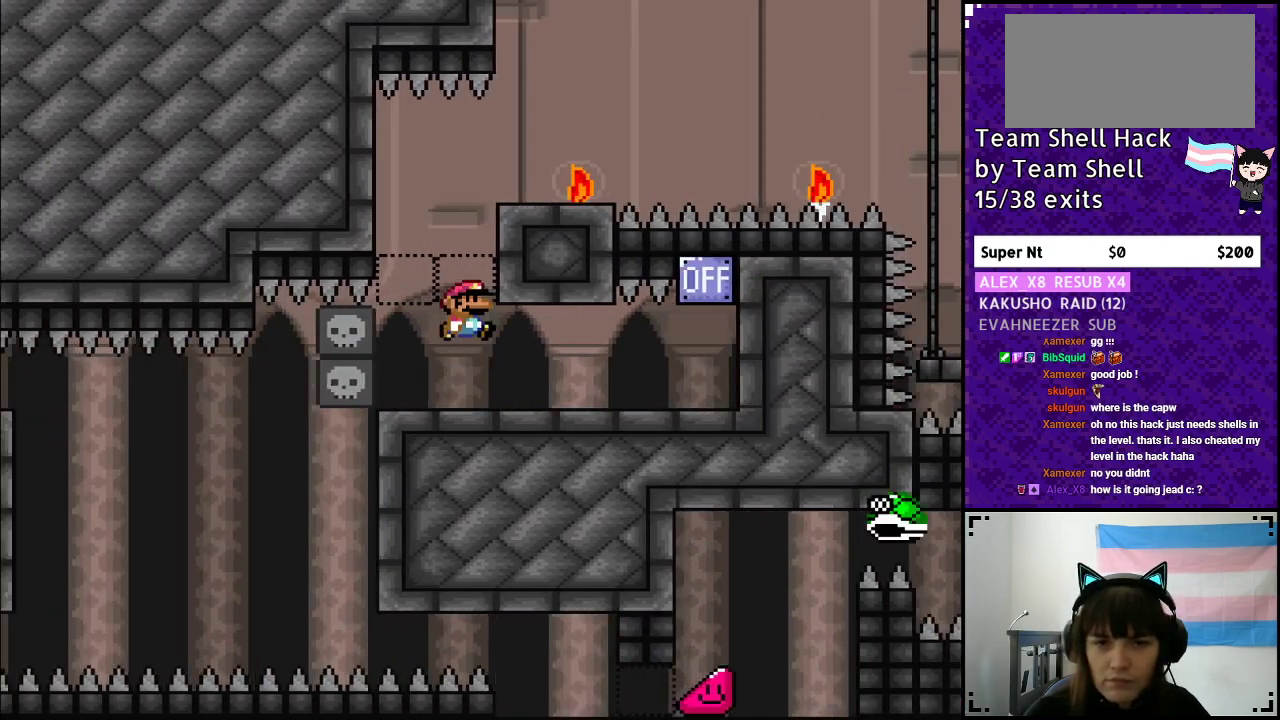
{"buttons": ["Y", "DPAD_RIGHT"], "events": [[250, "B", "up"]]}
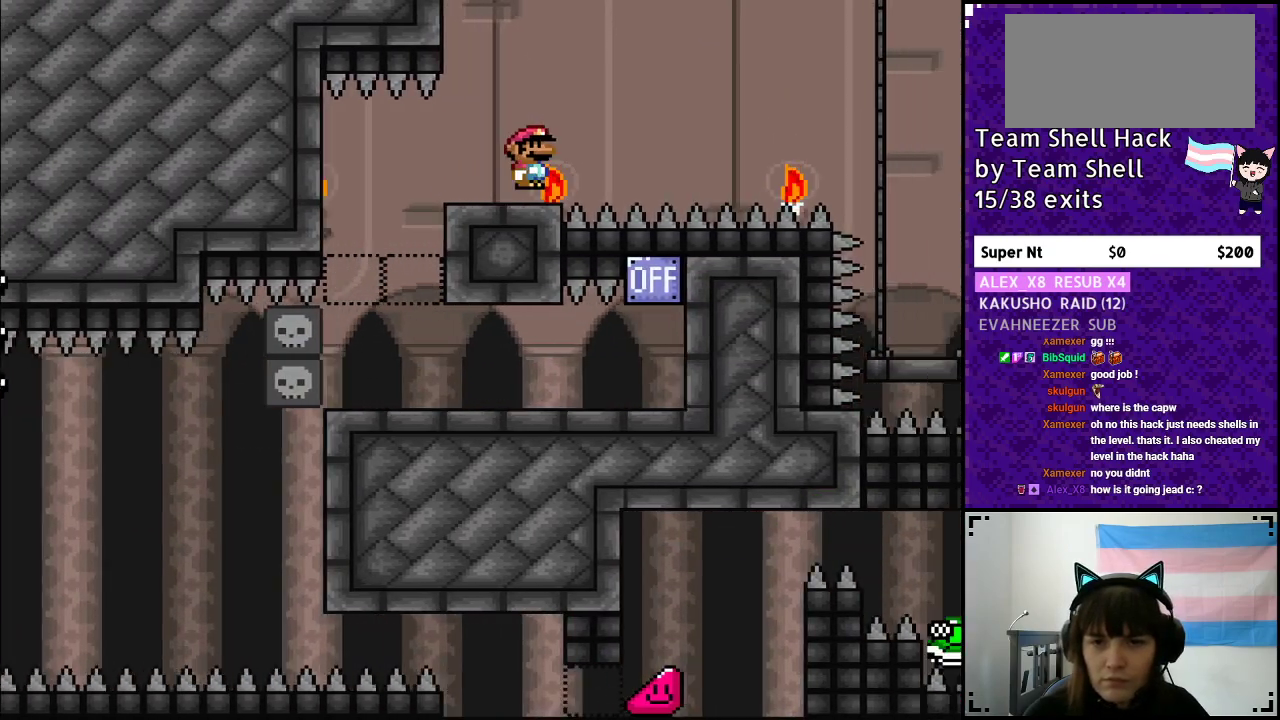
{"buttons": ["Y", "DPAD_RIGHT"], "events": [[17, "B", "down"], [217, "B", "up"], [317, "B", "down"], [483, "B", "up"]]}
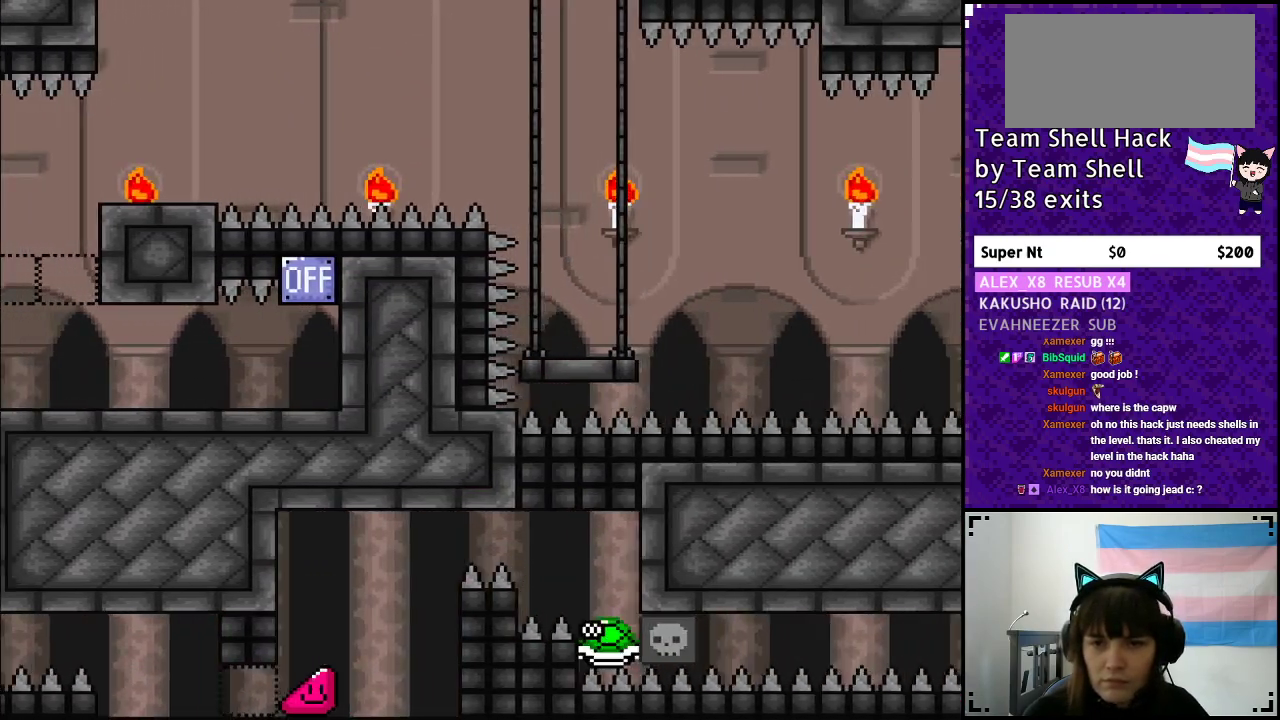
{"buttons": ["Y"], "events": [[33, "B", "down"], [250, "DPAD_RIGHT", "up"], [300, "DPAD_LEFT", "down"], [417, "B", "up"], [483, "DPAD_LEFT", "up"]]}
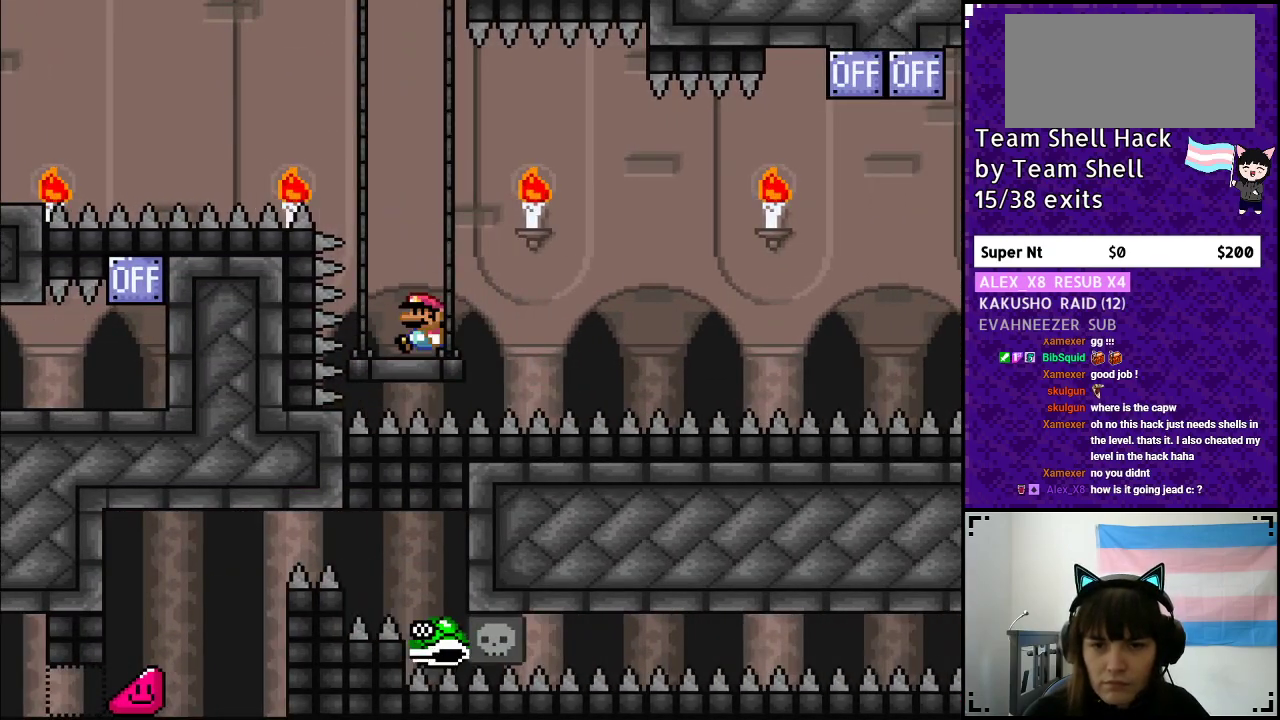
{"buttons": ["Y"], "events": []}
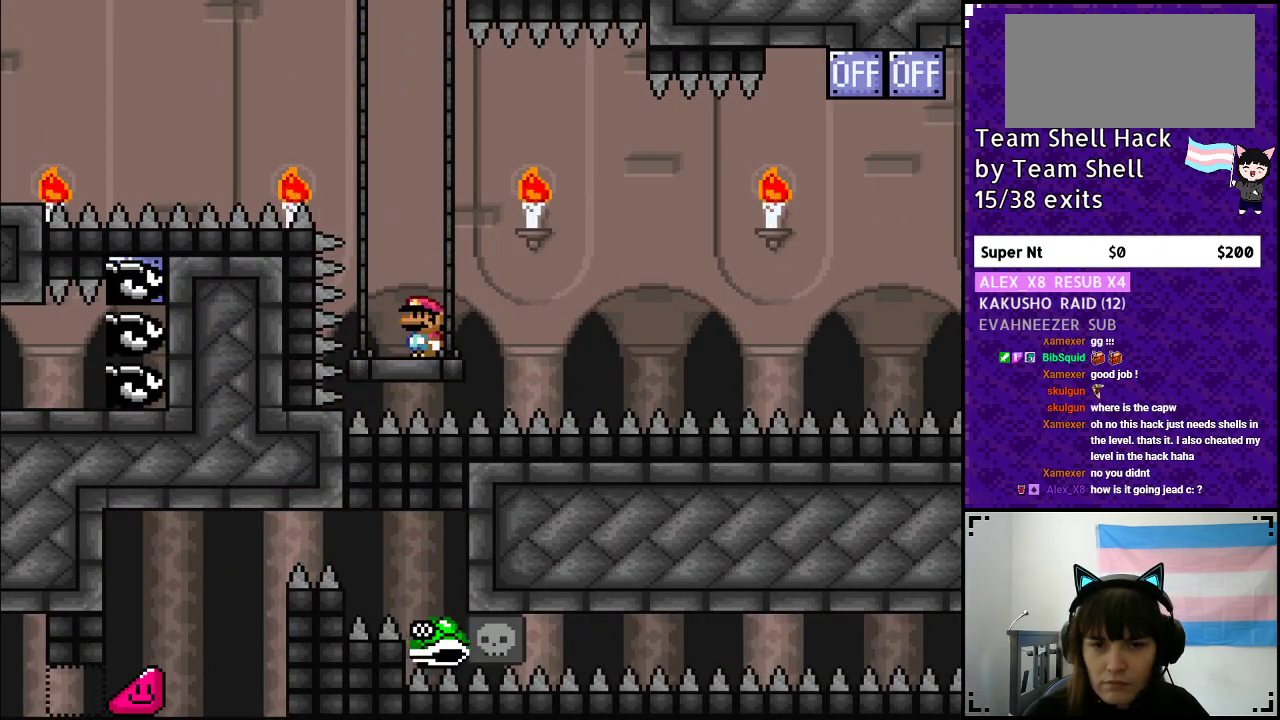
{"buttons": ["B", "Y", "DPAD_RIGHT"], "events": [[33, "DPAD_RIGHT", "down"], [283, "B", "down"]]}
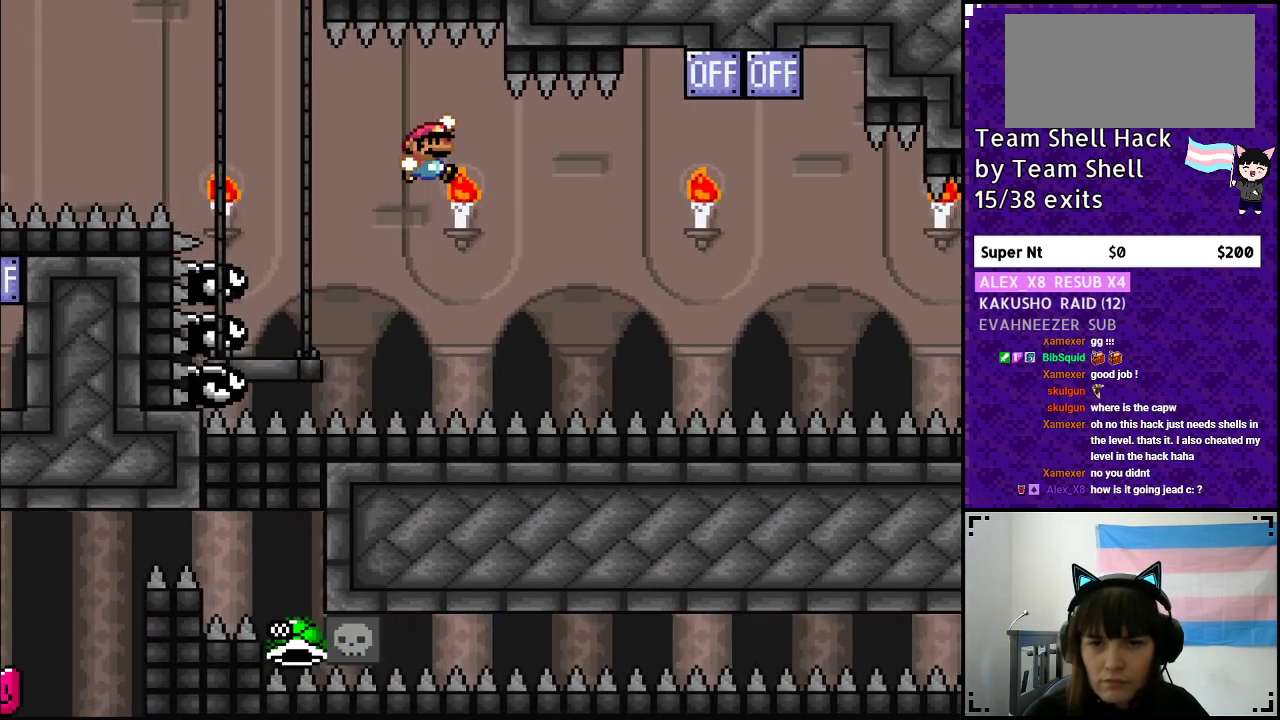
{"buttons": ["Y", "DPAD_RIGHT"], "events": [[17, "DPAD_RIGHT", "up"], [50, "DPAD_LEFT", "down"], [200, "DPAD_LEFT", "up"], [250, "B", "up"], [333, "DPAD_RIGHT", "down"]]}
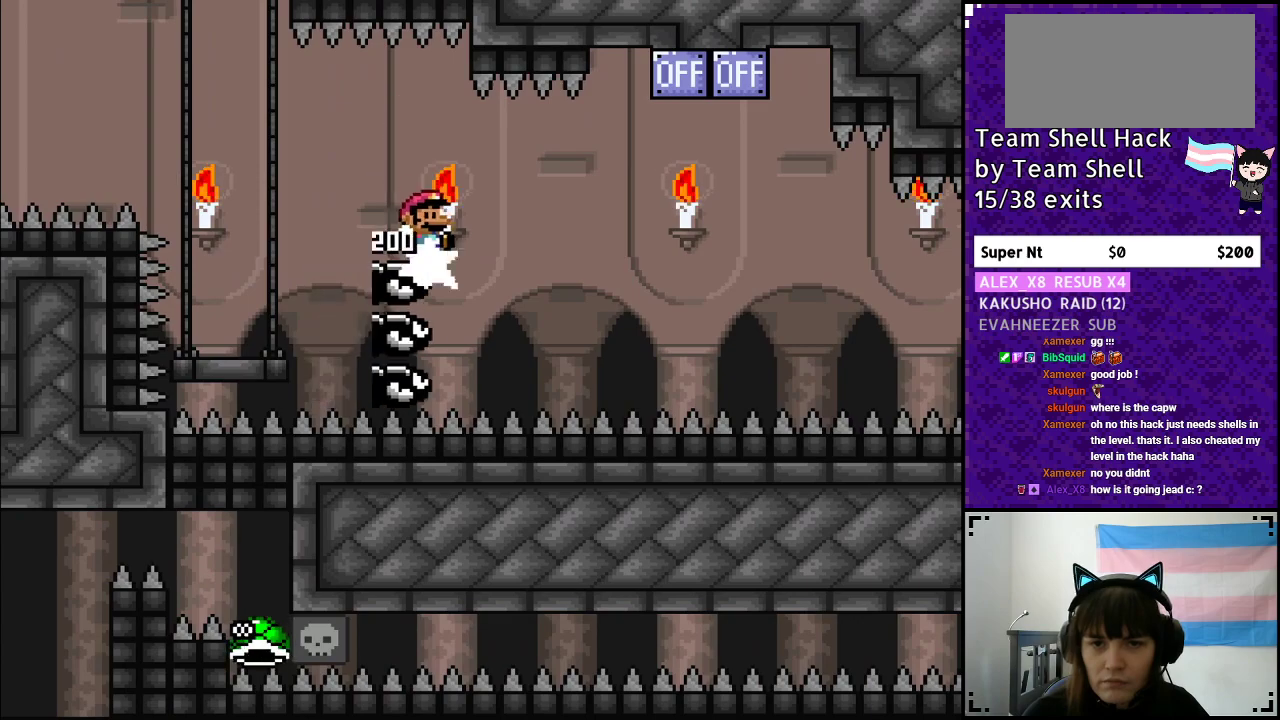
{"buttons": ["B", "Y", "DPAD_RIGHT"], "events": [[150, "B", "down"], [400, "DPAD_RIGHT", "up"], [467, "DPAD_RIGHT", "down"]]}
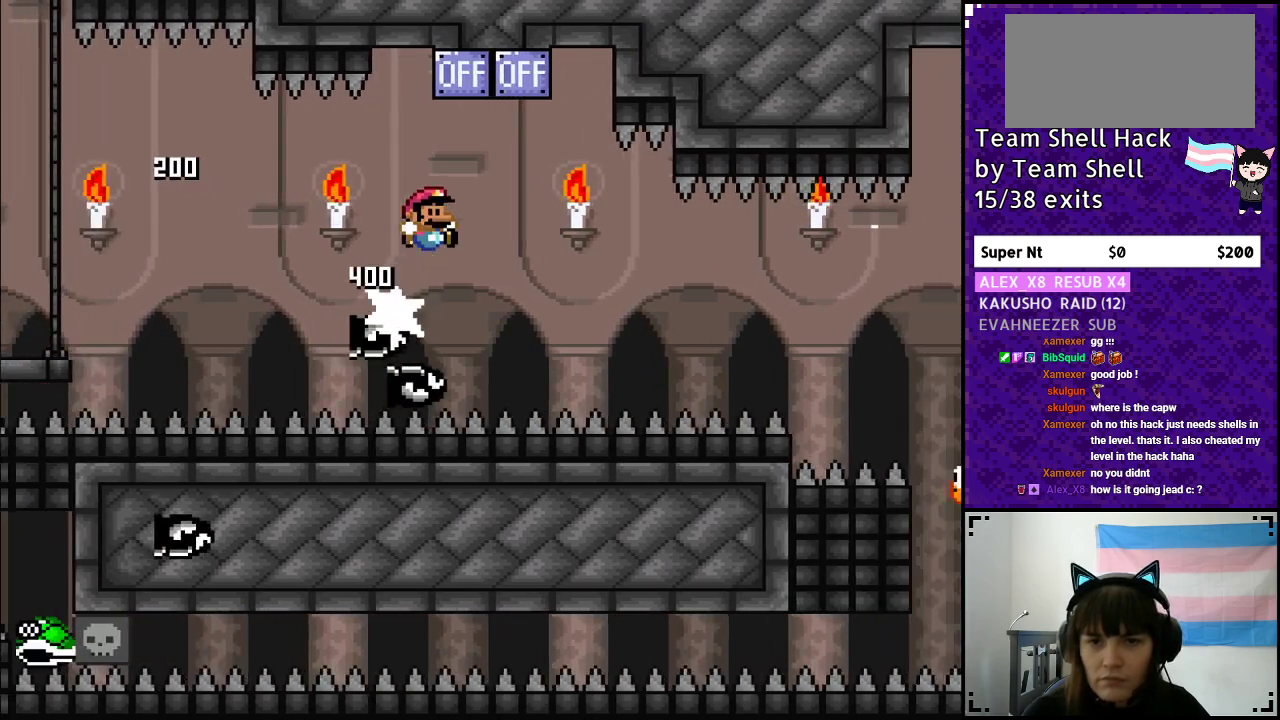
{"buttons": ["B", "Y", "DPAD_RIGHT"], "events": [[33, "DPAD_RIGHT", "up"], [100, "DPAD_LEFT", "down"], [183, "DPAD_LEFT", "up"], [183, "DPAD_UP", "down"], [200, "DPAD_RIGHT", "down"], [200, "DPAD_UP", "up"]]}
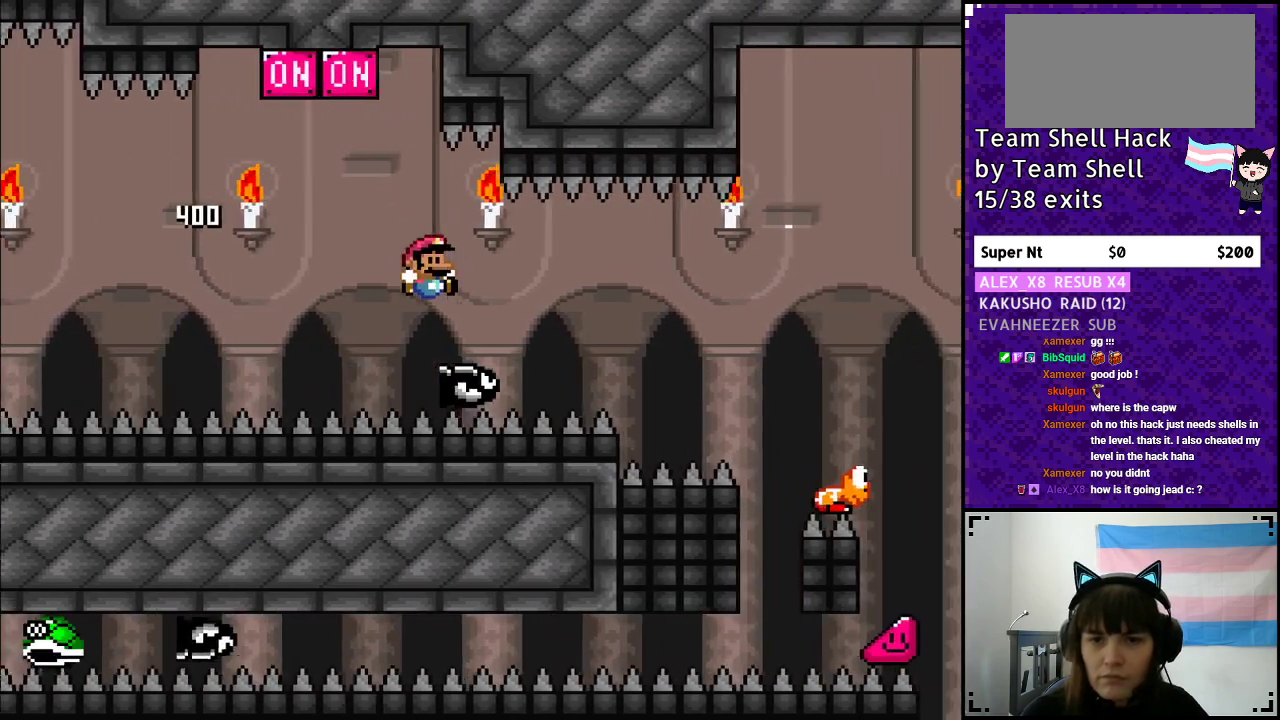
{"buttons": ["B", "Y", "DPAD_RIGHT"], "events": [[33, "B", "up"], [233, "B", "down"]]}
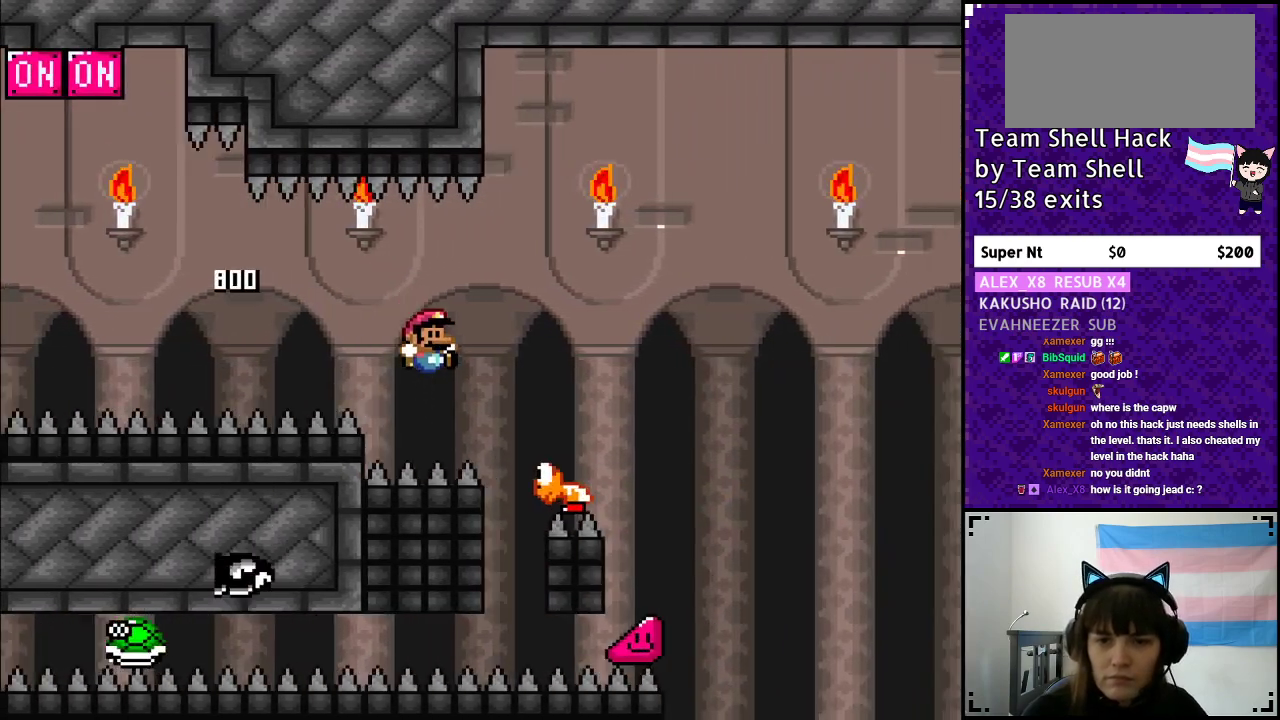
{"buttons": ["B", "Y", "DPAD_RIGHT"], "events": []}
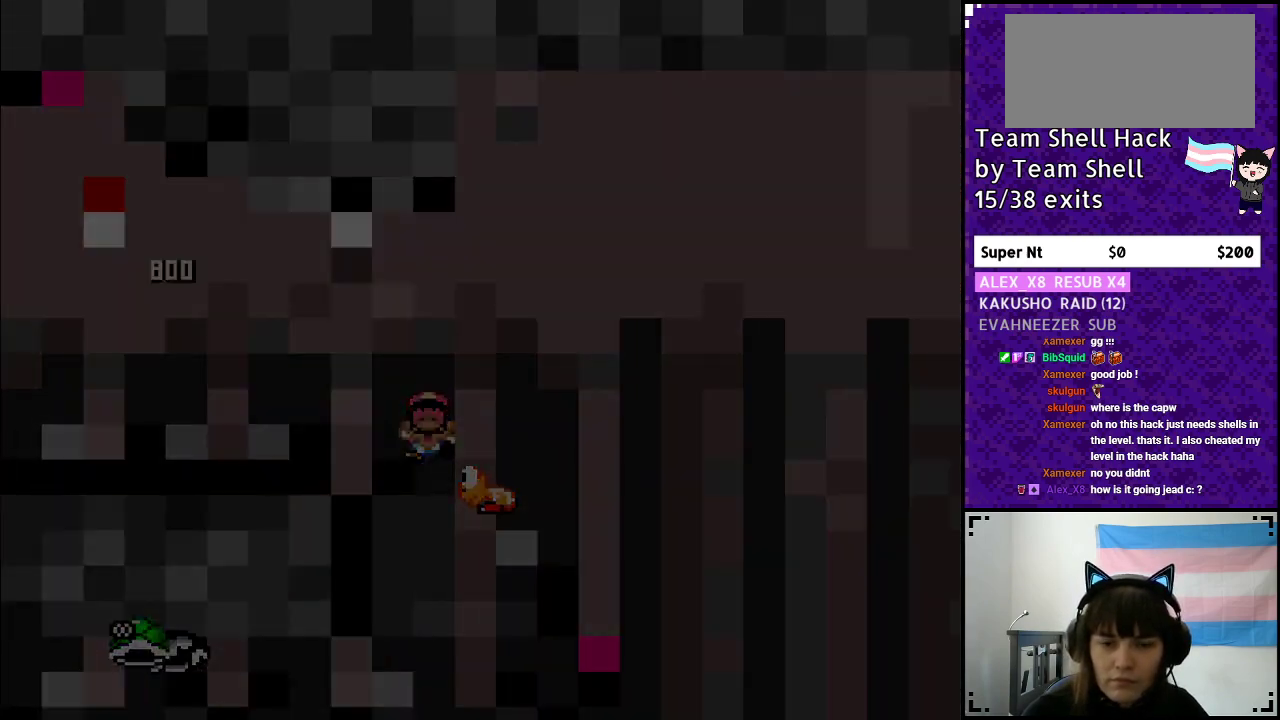
{"buttons": [], "events": [[150, "DPAD_RIGHT", "up"], [267, "B", "up"], [300, "Y", "up"]]}
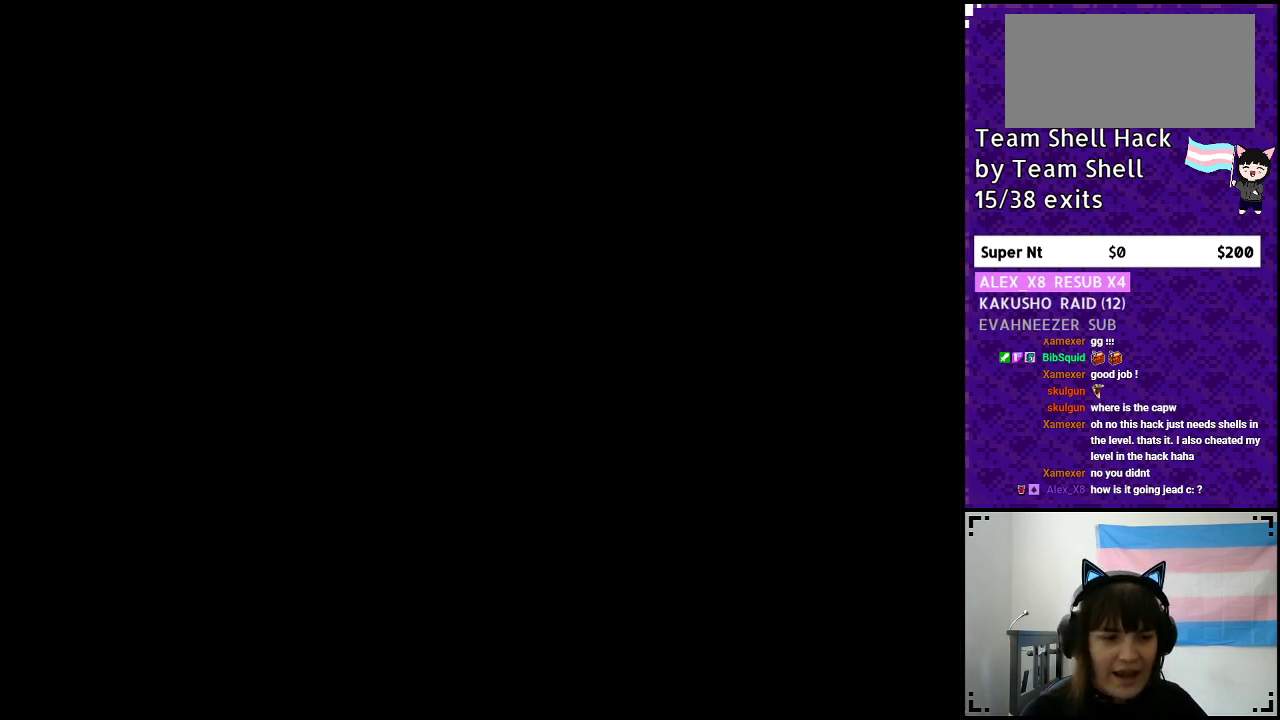
{"buttons": [], "events": []}
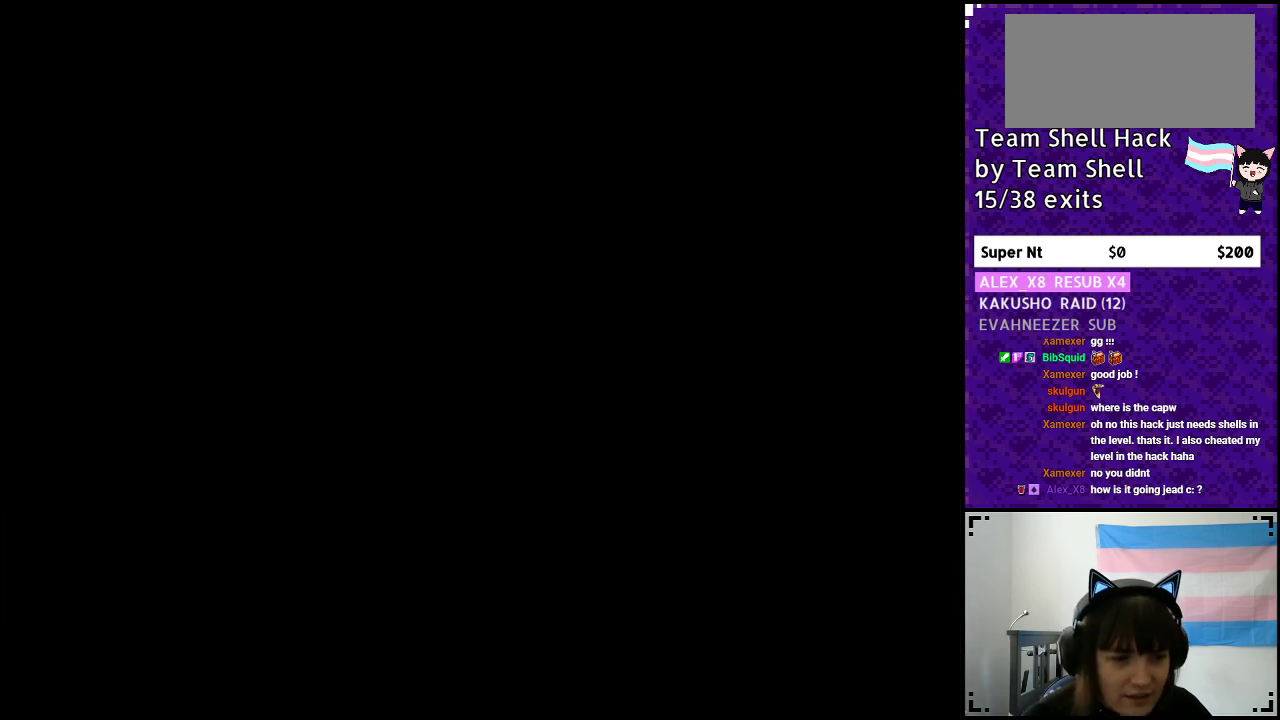
{"buttons": [], "events": []}
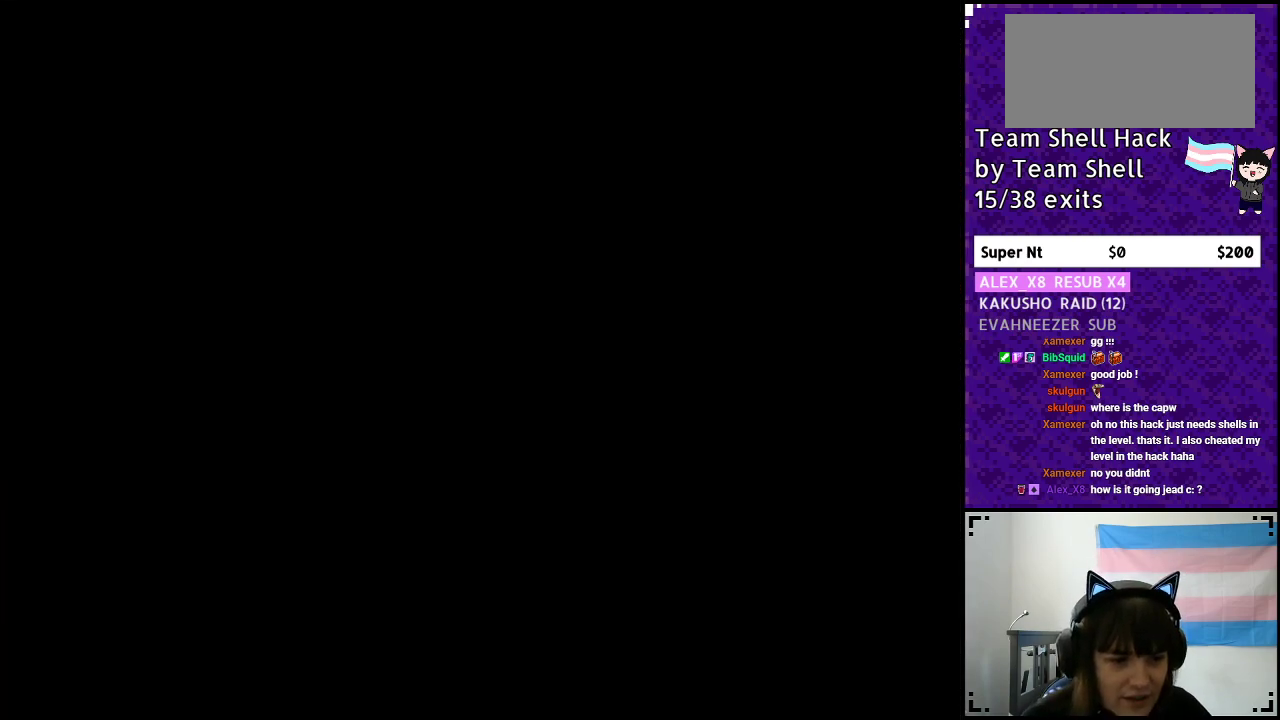
{"buttons": ["Y", "DPAD_RIGHT"], "events": [[67, "Y", "down"], [250, "DPAD_RIGHT", "down"], [367, "DPAD_RIGHT", "up"], [500, "DPAD_RIGHT", "down"]]}
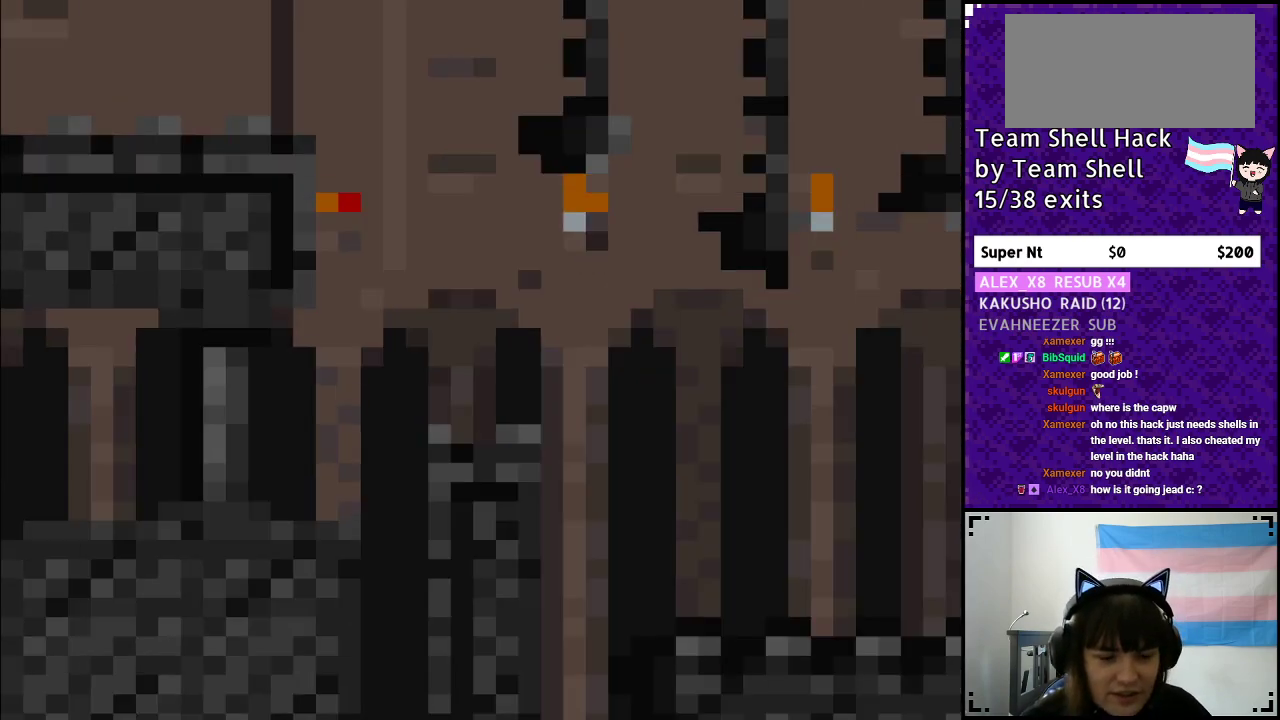
{"buttons": ["Y", "DPAD_RIGHT"], "events": []}
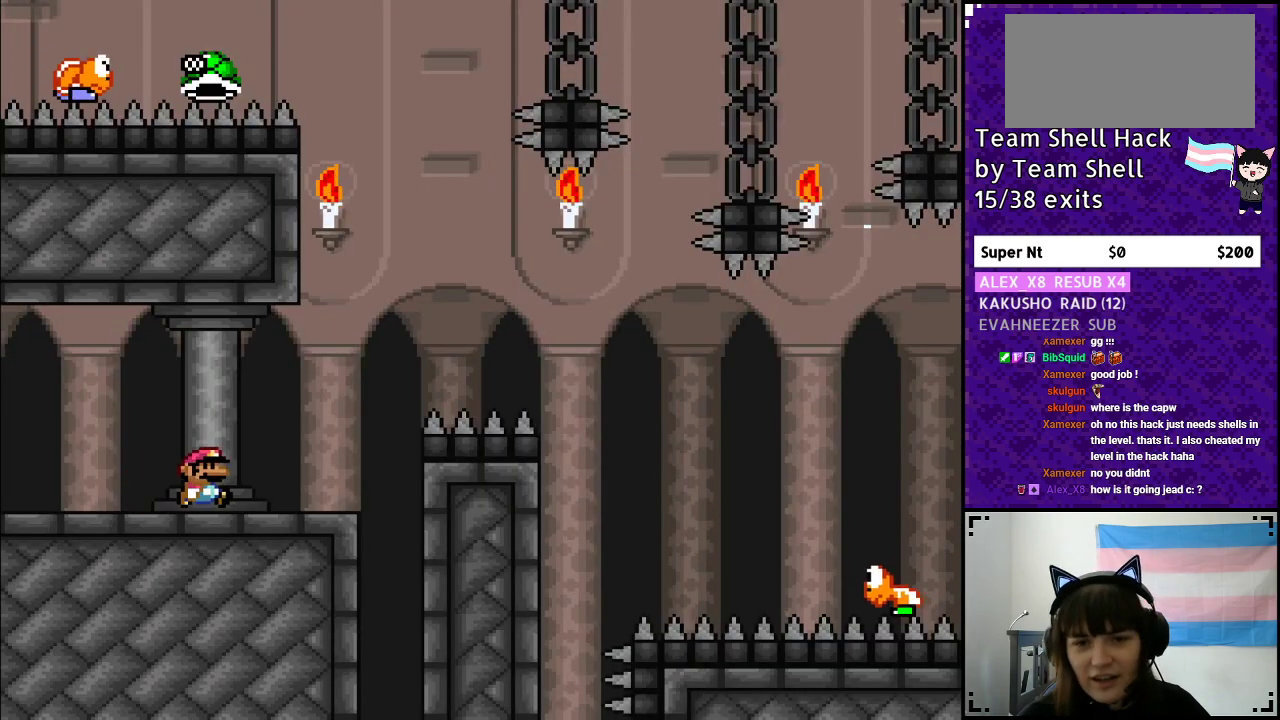
{"buttons": ["B", "Y", "DPAD_RIGHT"], "events": [[250, "B", "down"]]}
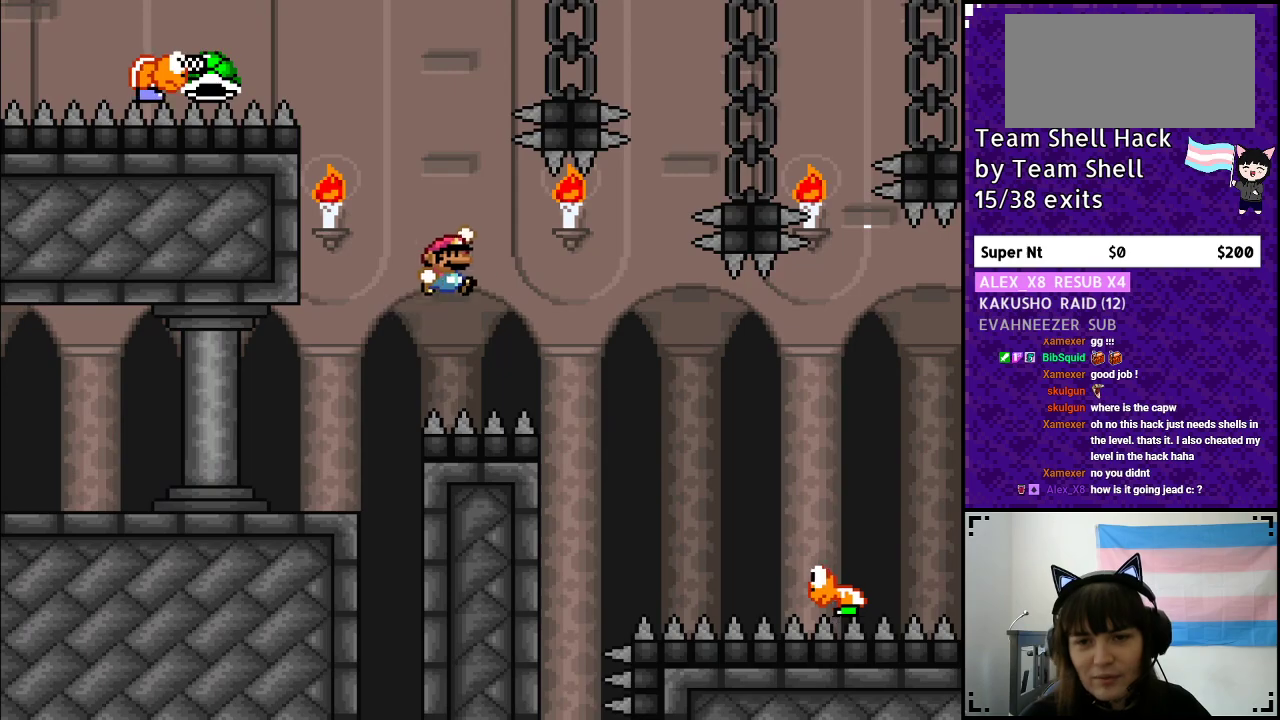
{"buttons": ["B", "Y", "DPAD_RIGHT"], "events": [[150, "B", "up"], [333, "B", "down"]]}
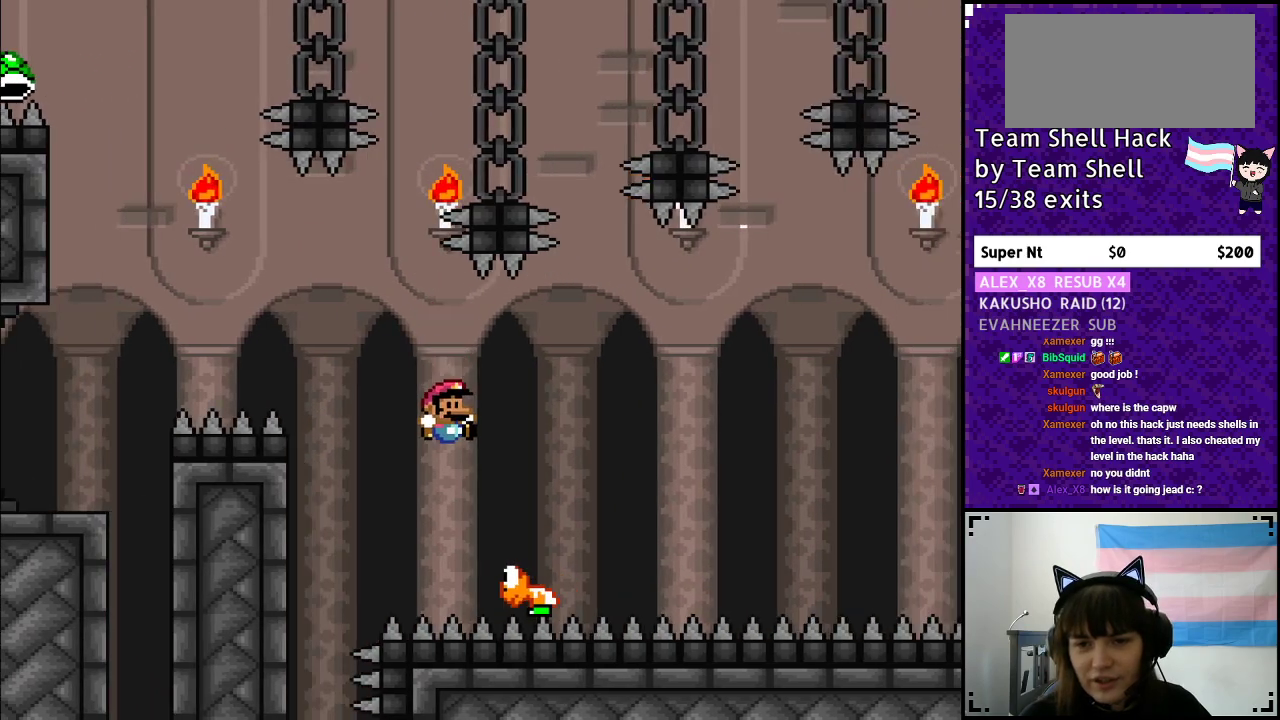
{"buttons": ["B", "Y", "DPAD_LEFT"], "events": [[217, "DPAD_RIGHT", "up"], [483, "DPAD_LEFT", "down"]]}
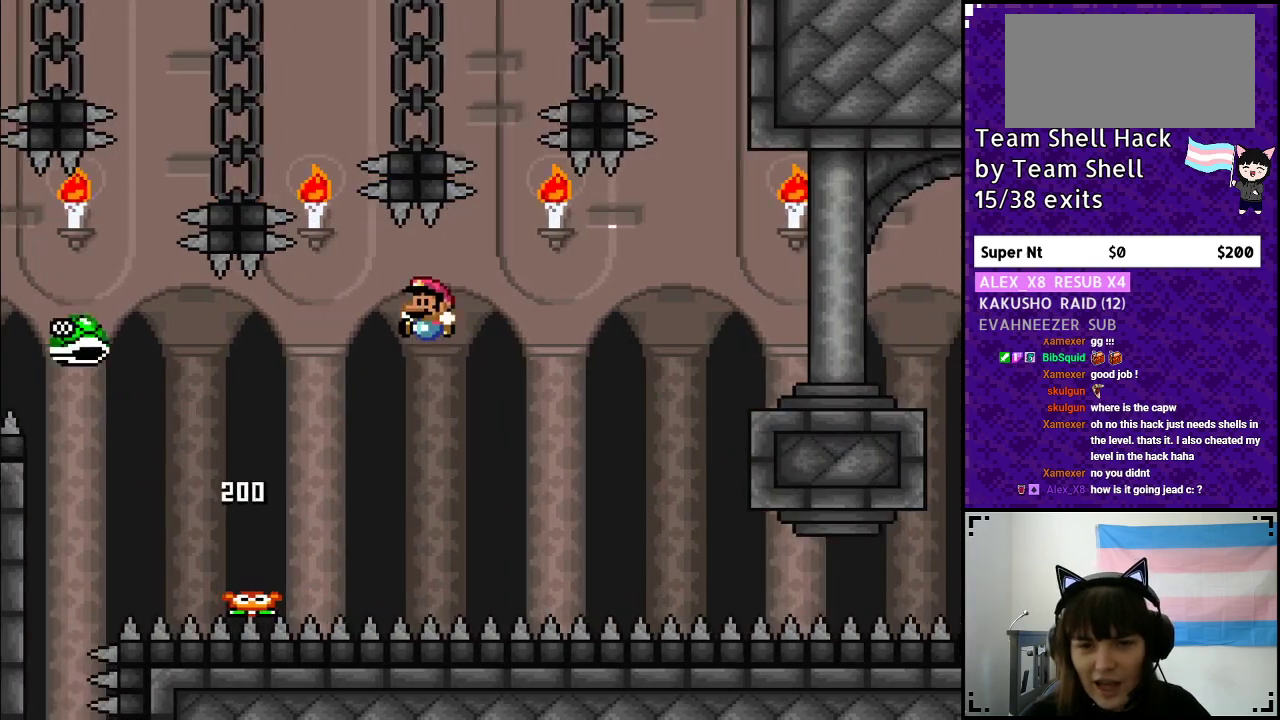
{"buttons": ["B", "Y"], "events": [[150, "DPAD_LEFT", "up"], [317, "DPAD_RIGHT", "down"], [483, "DPAD_RIGHT", "up"]]}
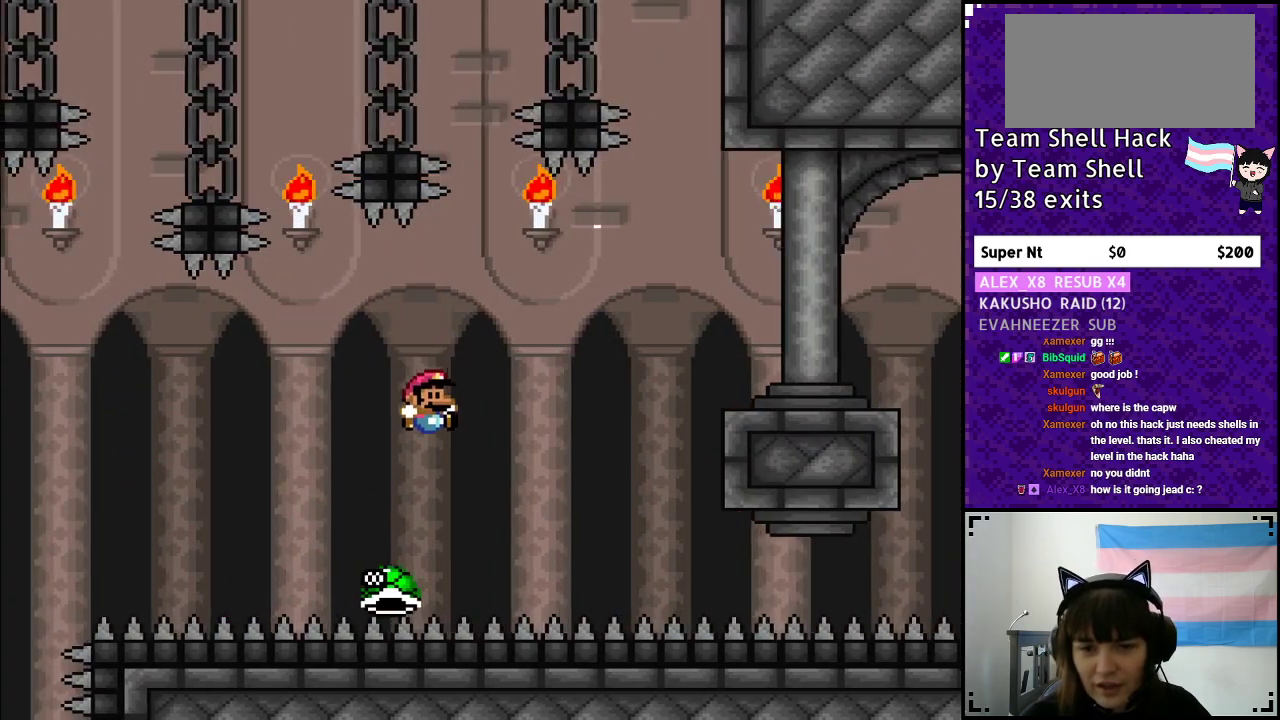
{"buttons": ["B", "Y", "DPAD_RIGHT"], "events": [[67, "DPAD_RIGHT", "down"]]}
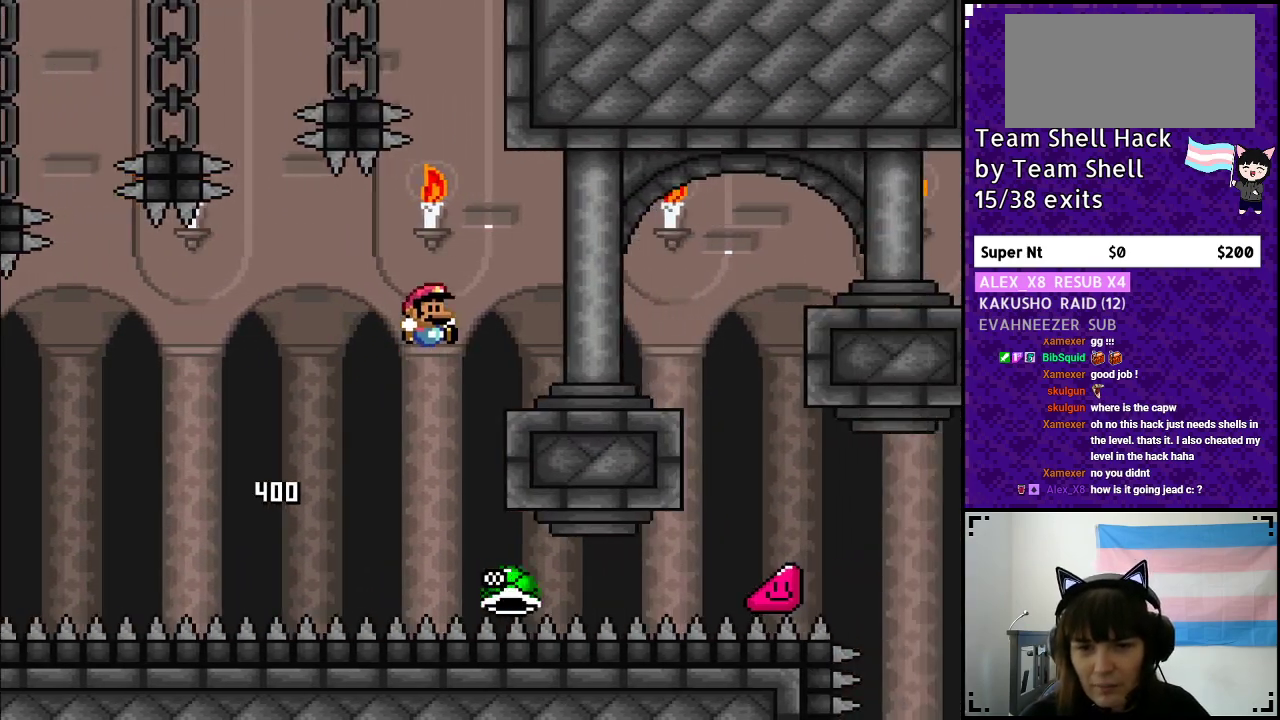
{"buttons": ["B", "Y", "DPAD_RIGHT"], "events": [[33, "B", "up"], [400, "B", "down"]]}
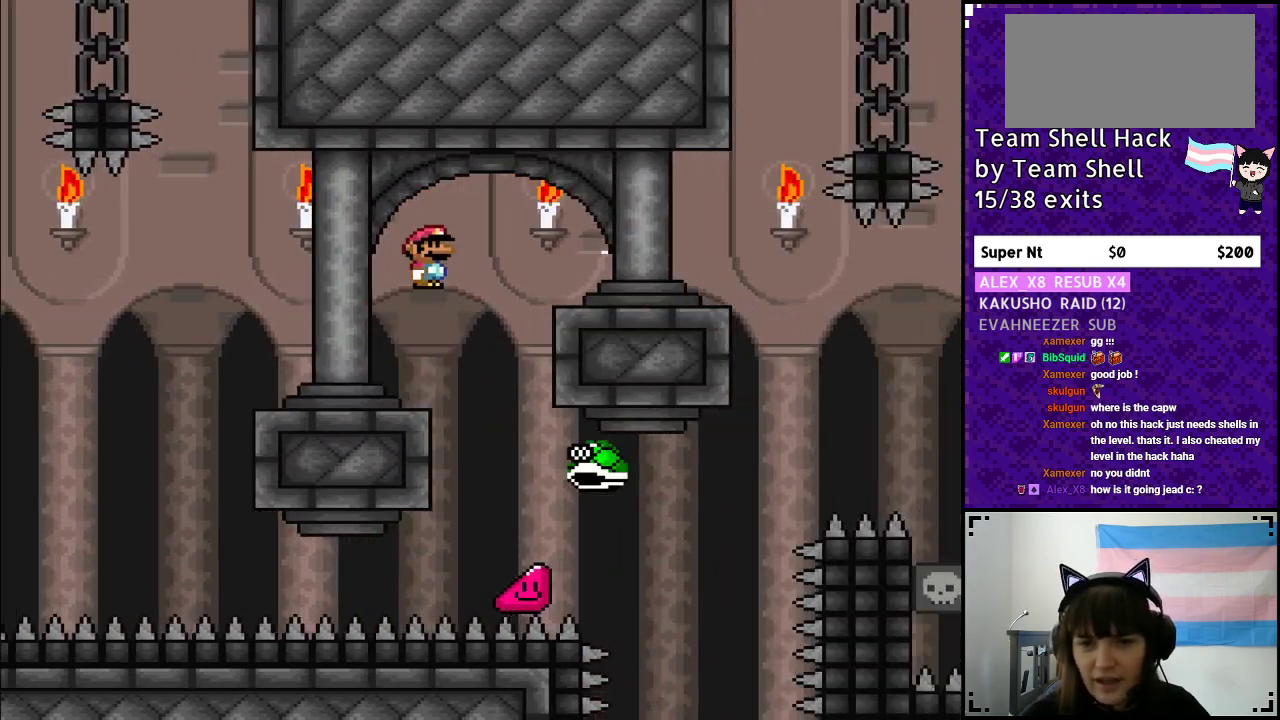
{"buttons": ["B", "Y", "DPAD_RIGHT"], "events": [[33, "B", "up"], [433, "B", "down"]]}
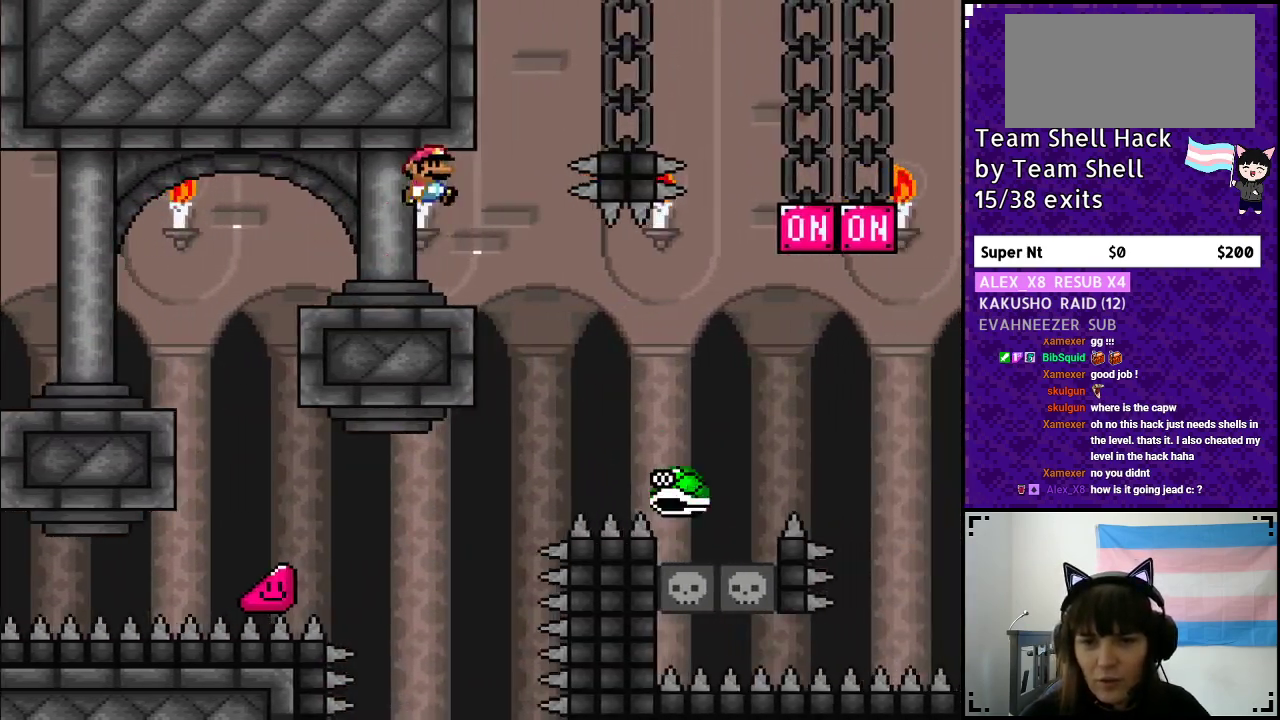
{"buttons": ["B", "Y", "DPAD_RIGHT"], "events": [[117, "B", "up"], [300, "B", "down"]]}
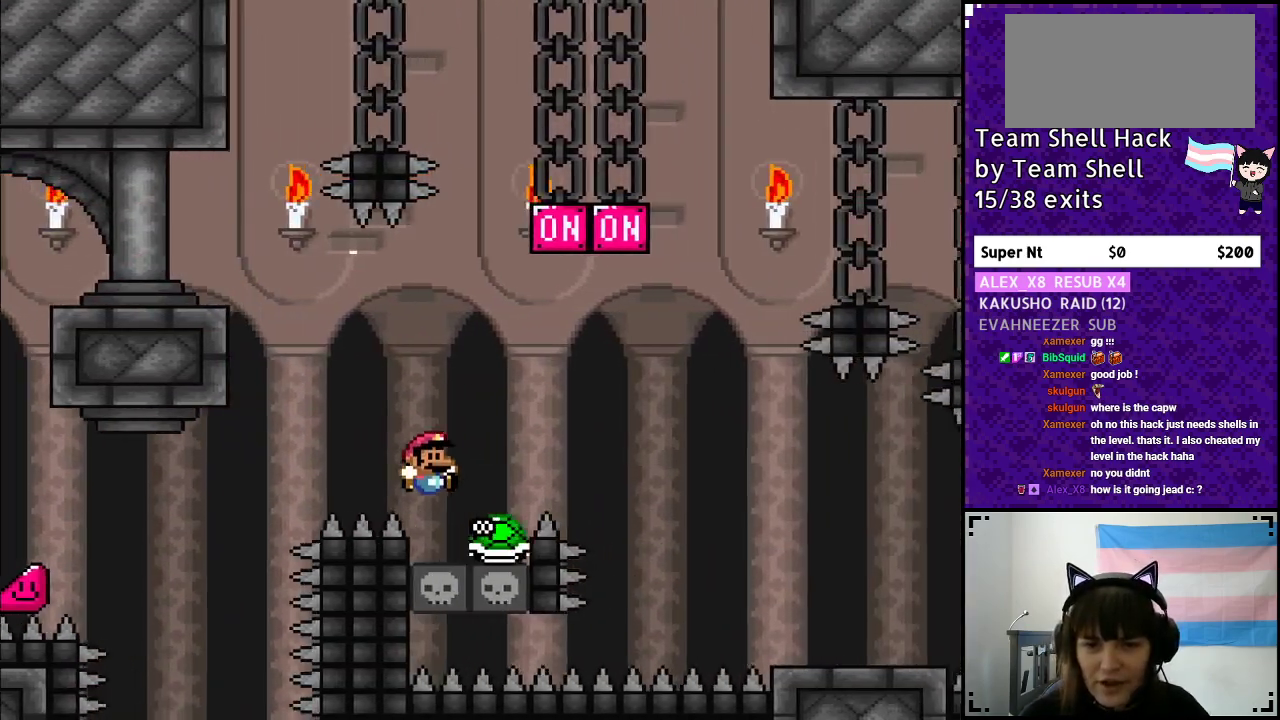
{"buttons": ["B", "Y"], "events": [[117, "DPAD_RIGHT", "up"]]}